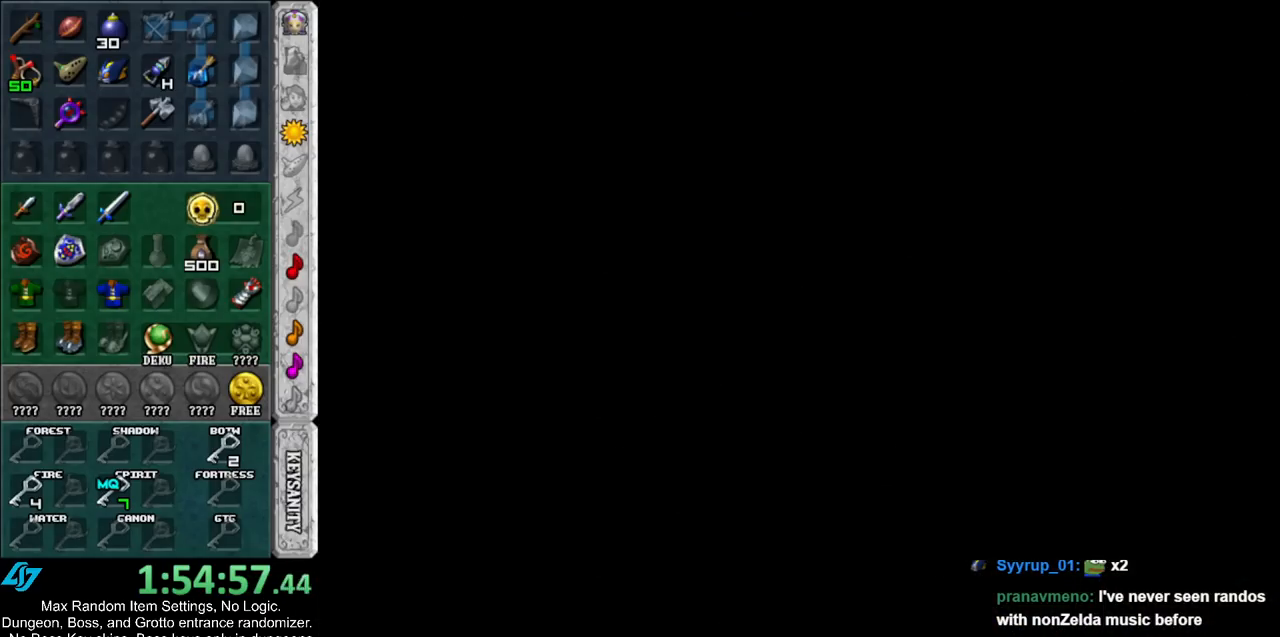
Gameplay with a controller (Nintendo layout); each line is a JSON object with the inputs held at the frame after it. "events" lists button and stick changes between this image and that frame as [ms after this image, input, new state], when the widget could be followed in between. Not read: L3 R3.
{"buttons": [], "left_stick": "up", "right_stick": "center", "events": []}
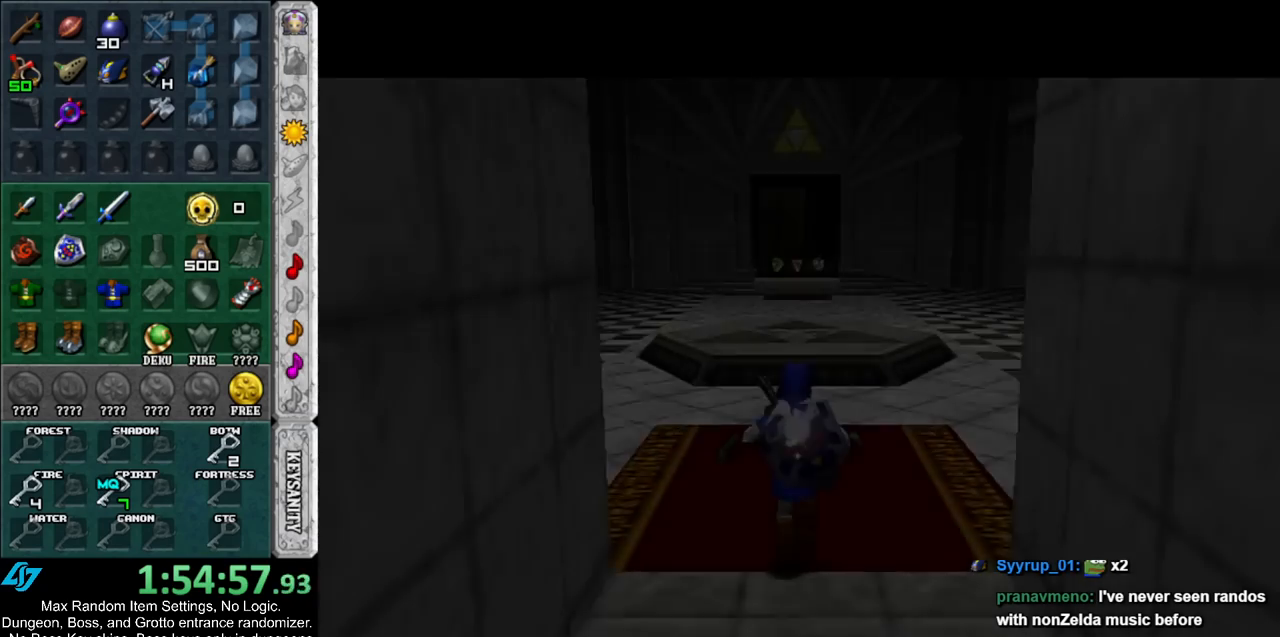
{"buttons": [], "left_stick": "down", "right_stick": "center", "events": [[317, "left_stick", "center"], [433, "left_stick", "down"]]}
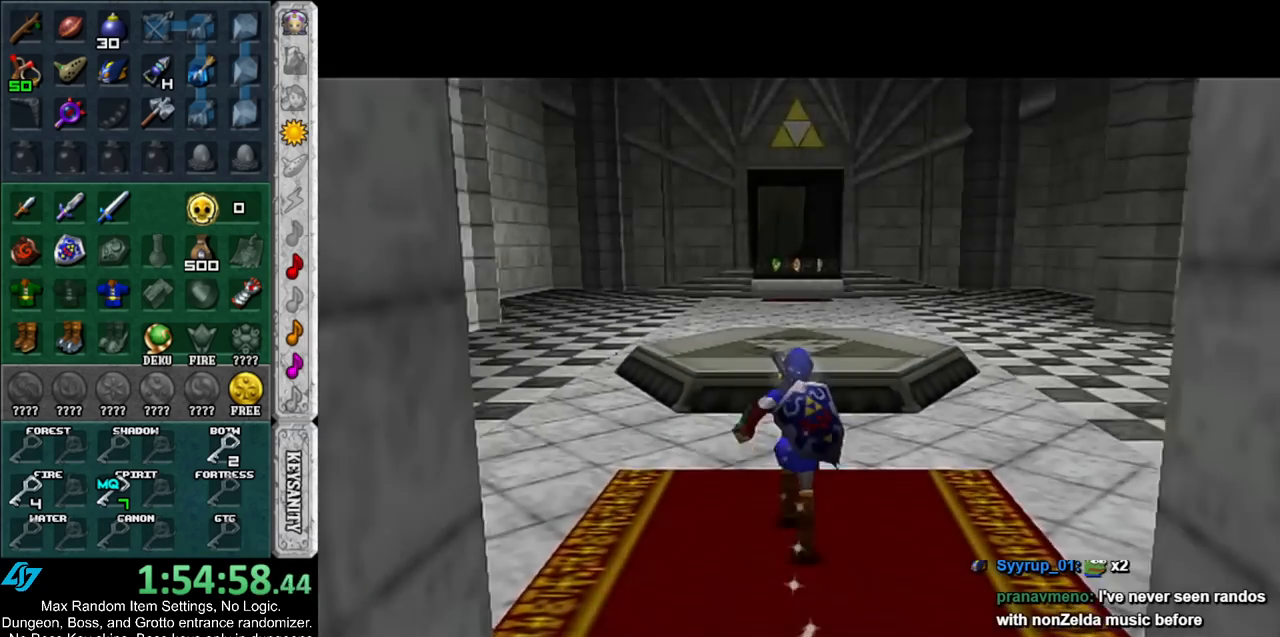
{"buttons": ["L1"], "left_stick": "down", "right_stick": "center", "events": [[33, "L1", "down"]]}
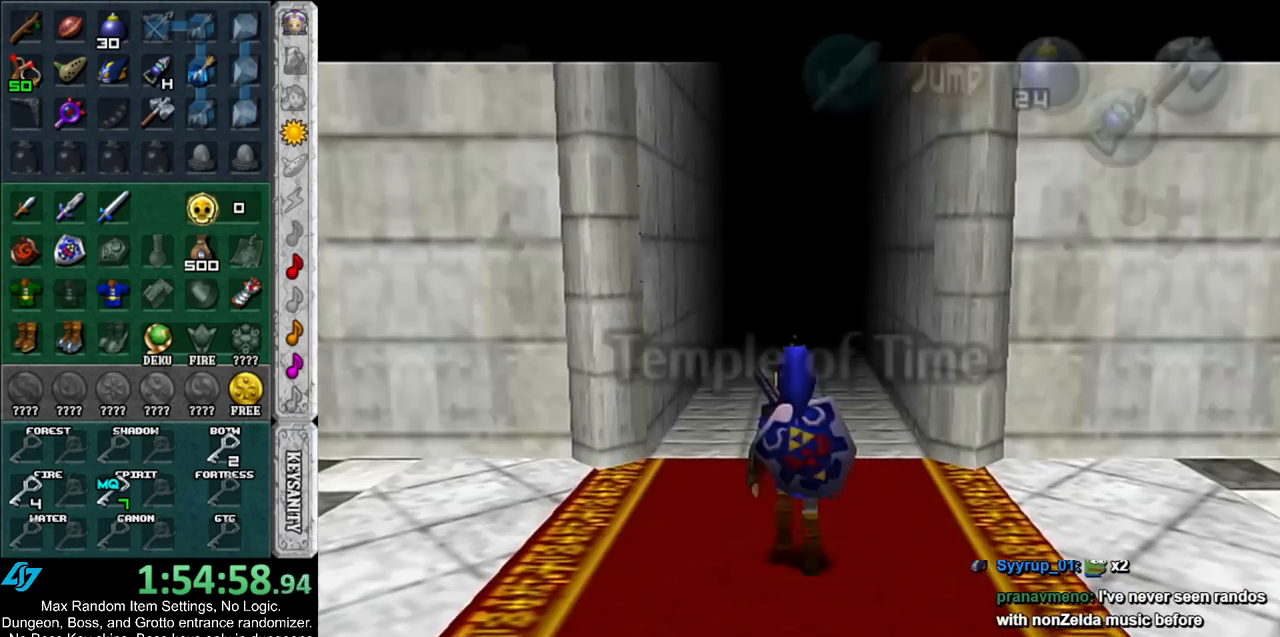
{"buttons": ["L1"], "left_stick": "down", "right_stick": "center", "events": [[100, "left_stick", "down-right"], [167, "A", "down"], [300, "A", "up"], [300, "left_stick", "down"]]}
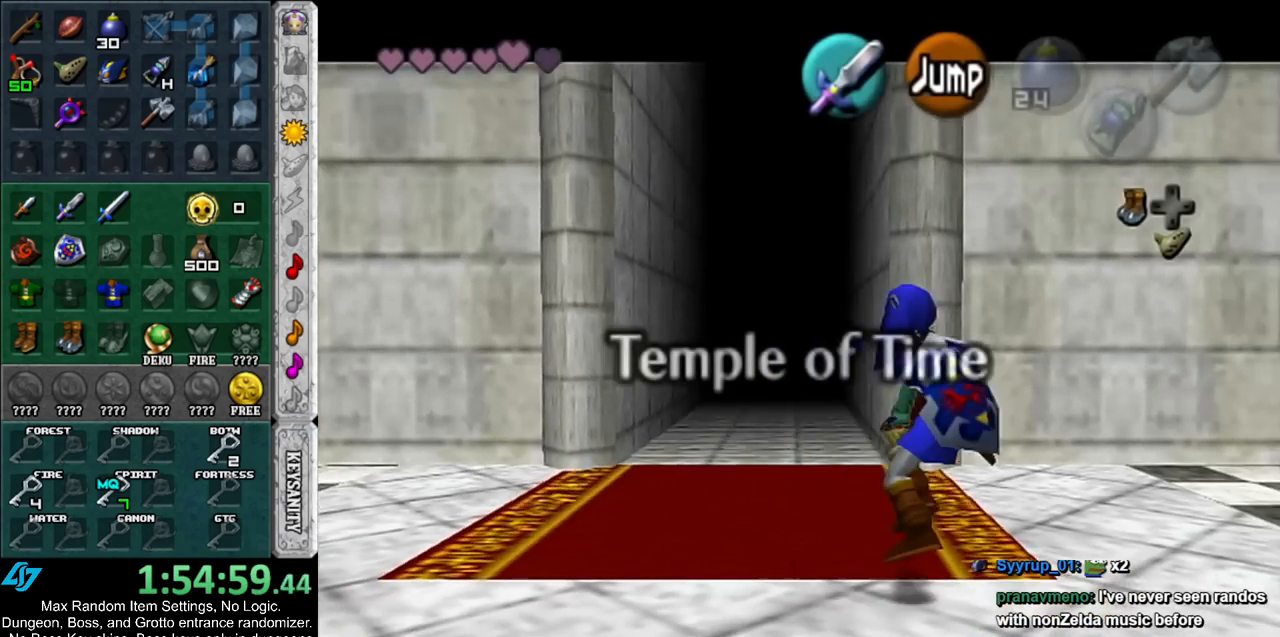
{"buttons": ["L1"], "left_stick": "down", "right_stick": "center", "events": []}
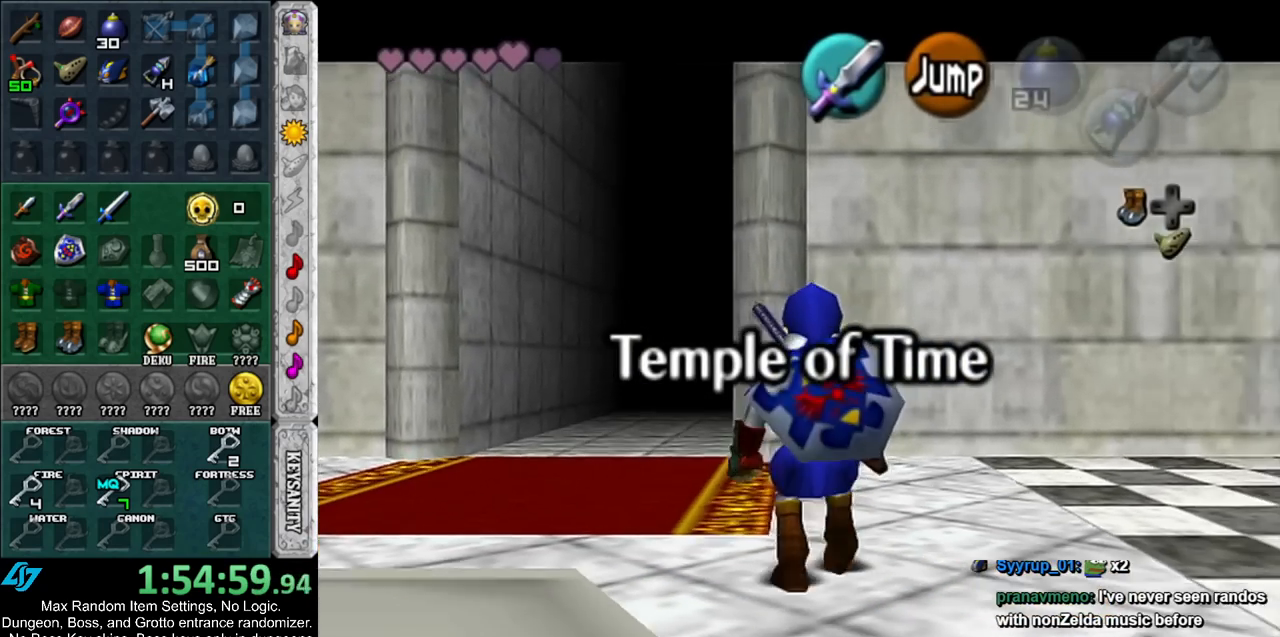
{"buttons": ["L1"], "left_stick": "down", "right_stick": "center", "events": []}
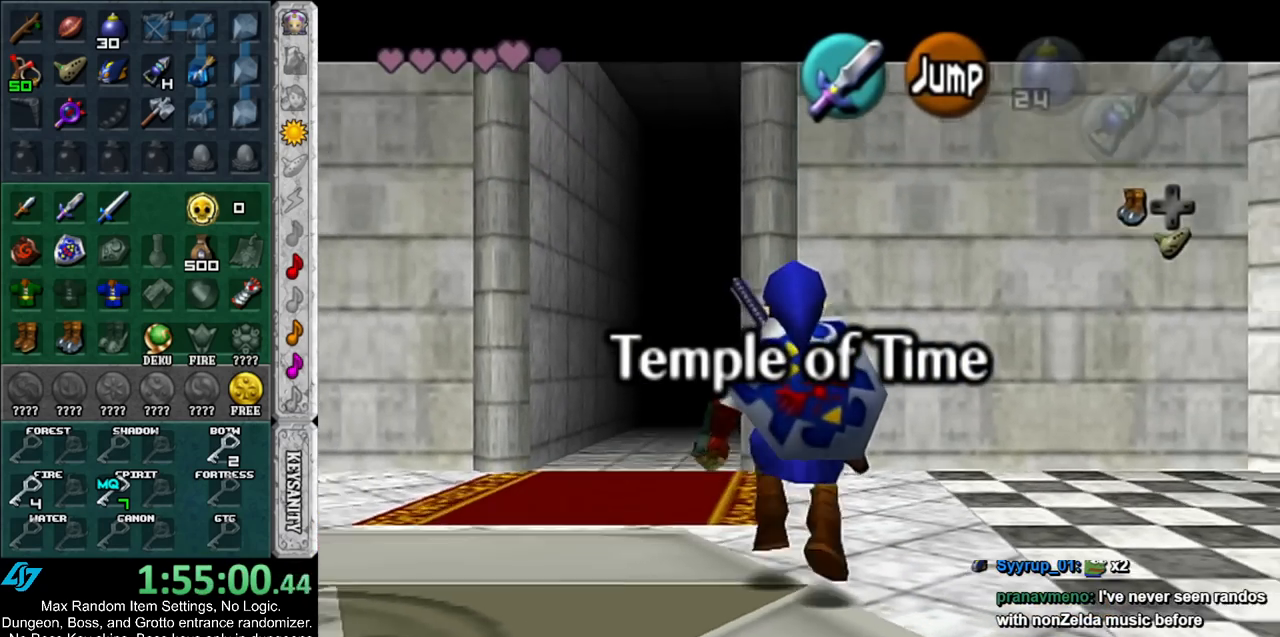
{"buttons": ["L1"], "left_stick": "down", "right_stick": "center", "events": []}
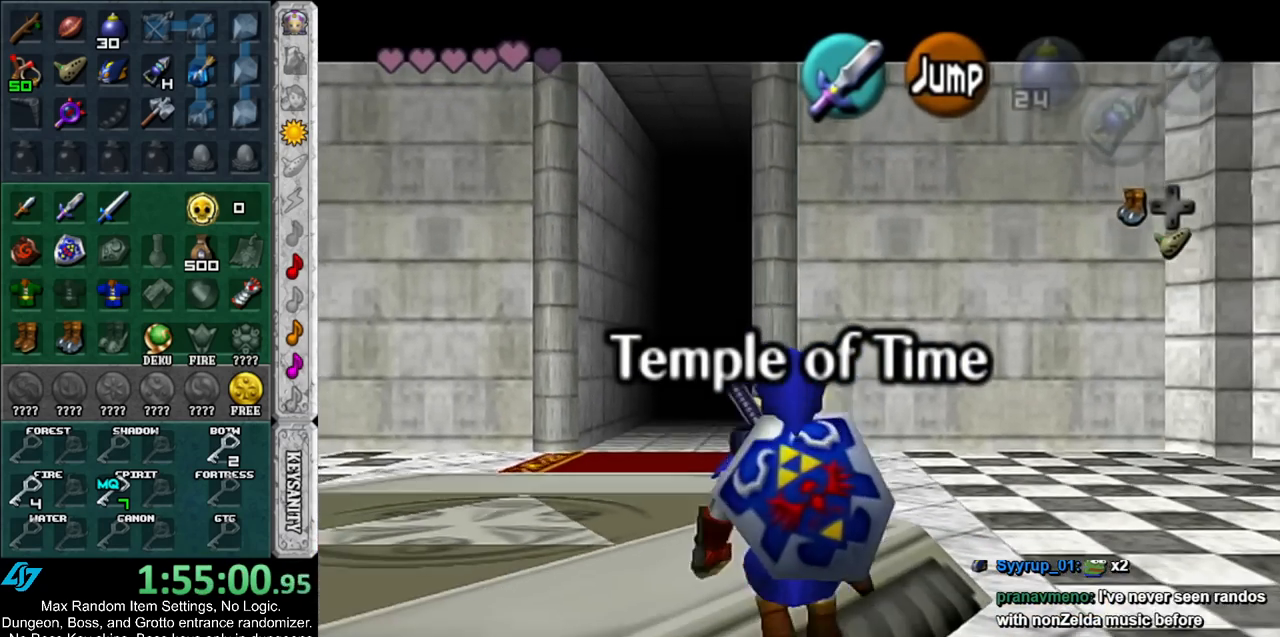
{"buttons": ["L1"], "left_stick": "down", "right_stick": "center", "events": []}
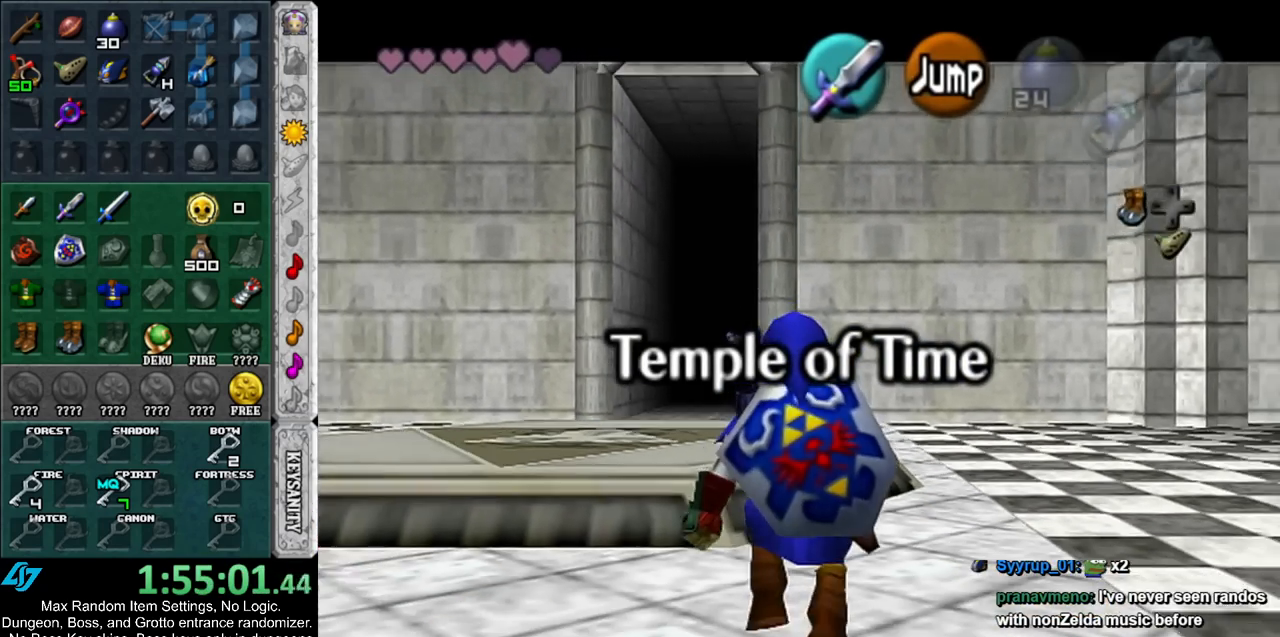
{"buttons": ["L1"], "left_stick": "down", "right_stick": "center", "events": []}
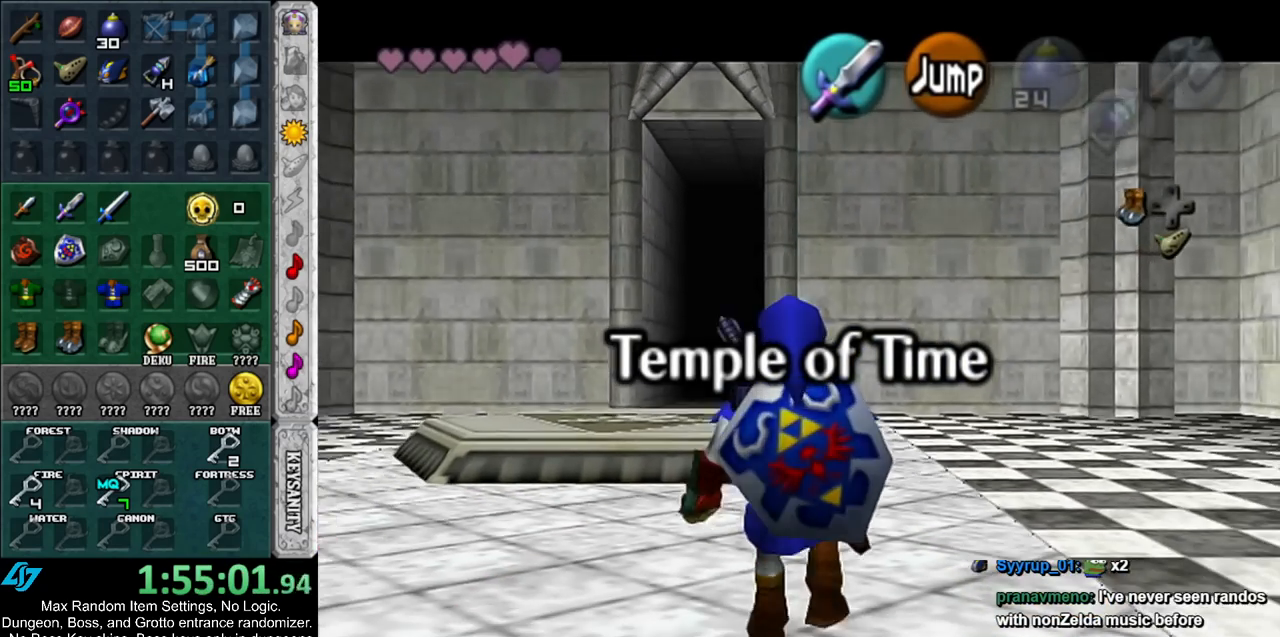
{"buttons": ["L1"], "left_stick": "down", "right_stick": "center", "events": []}
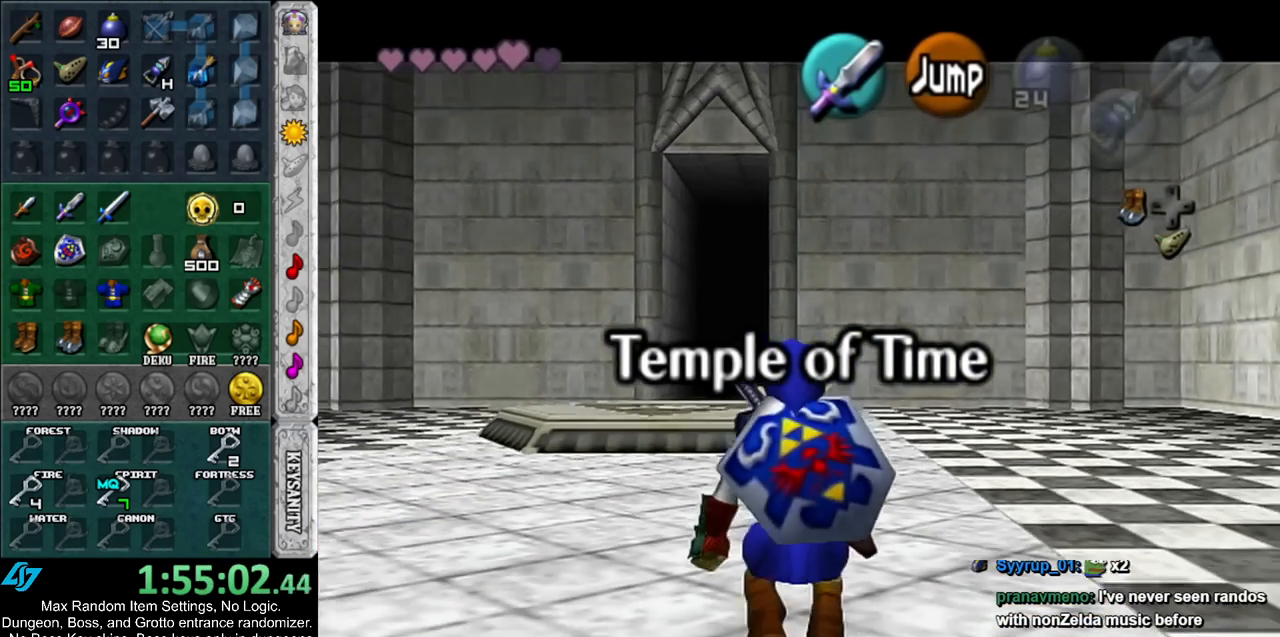
{"buttons": ["L1"], "left_stick": "down", "right_stick": "center", "events": []}
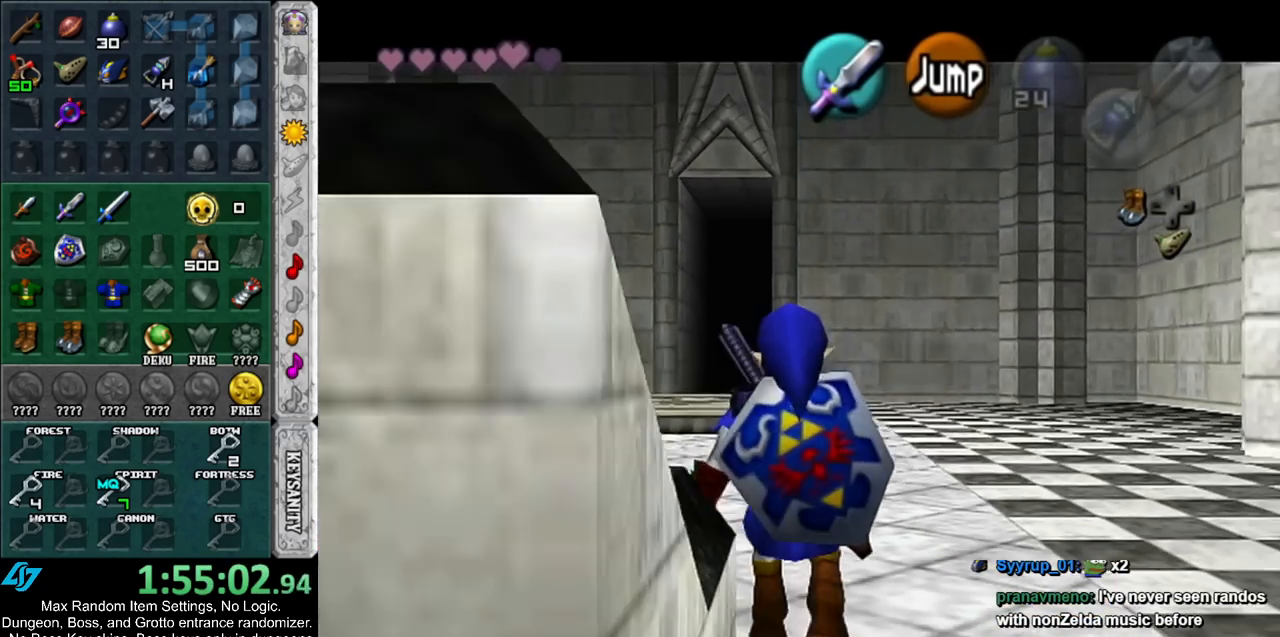
{"buttons": ["L1"], "left_stick": "down", "right_stick": "center", "events": []}
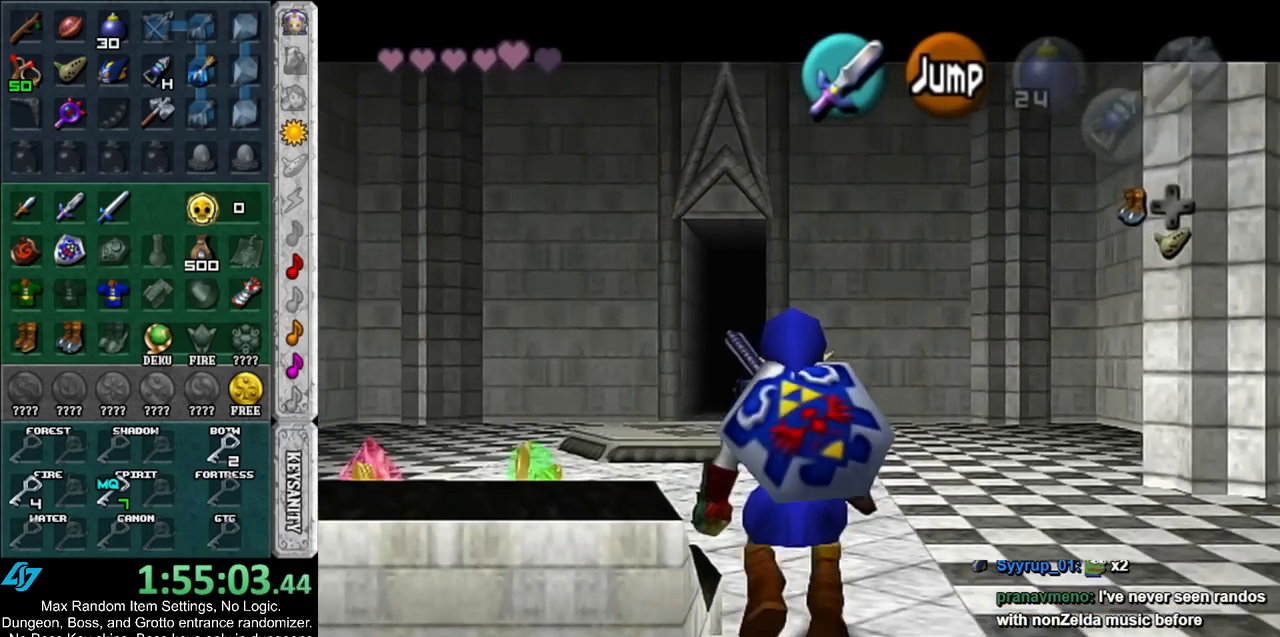
{"buttons": ["L1"], "left_stick": "down", "right_stick": "center", "events": []}
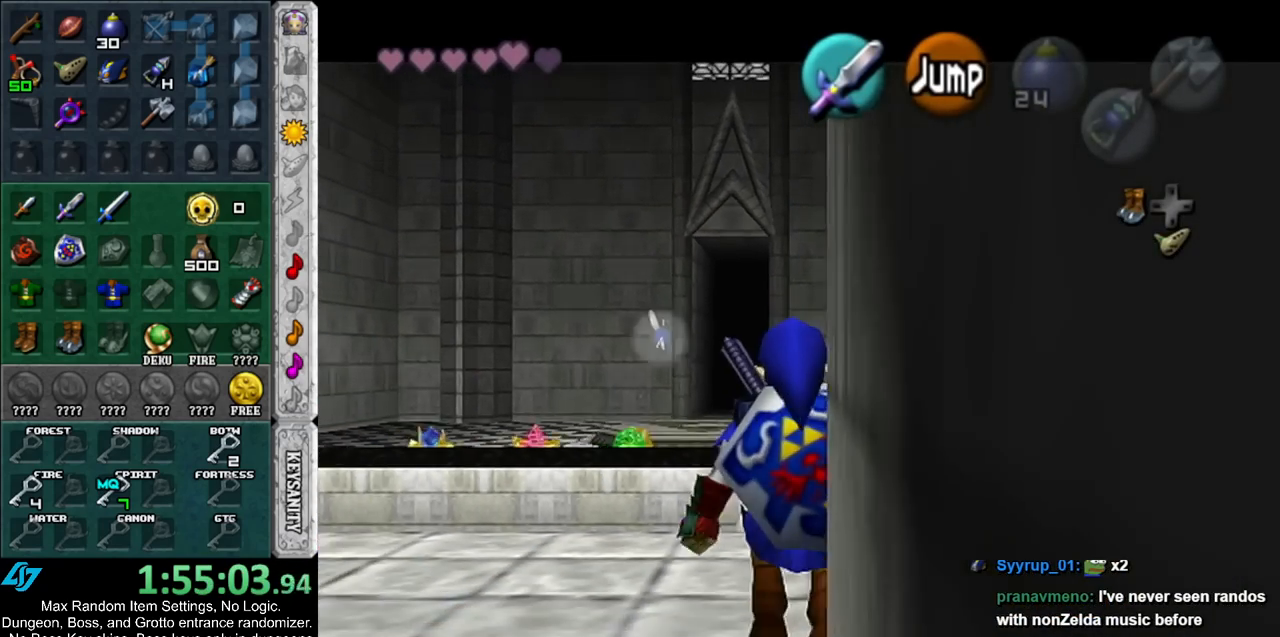
{"buttons": ["L1"], "left_stick": "down", "right_stick": "center", "events": []}
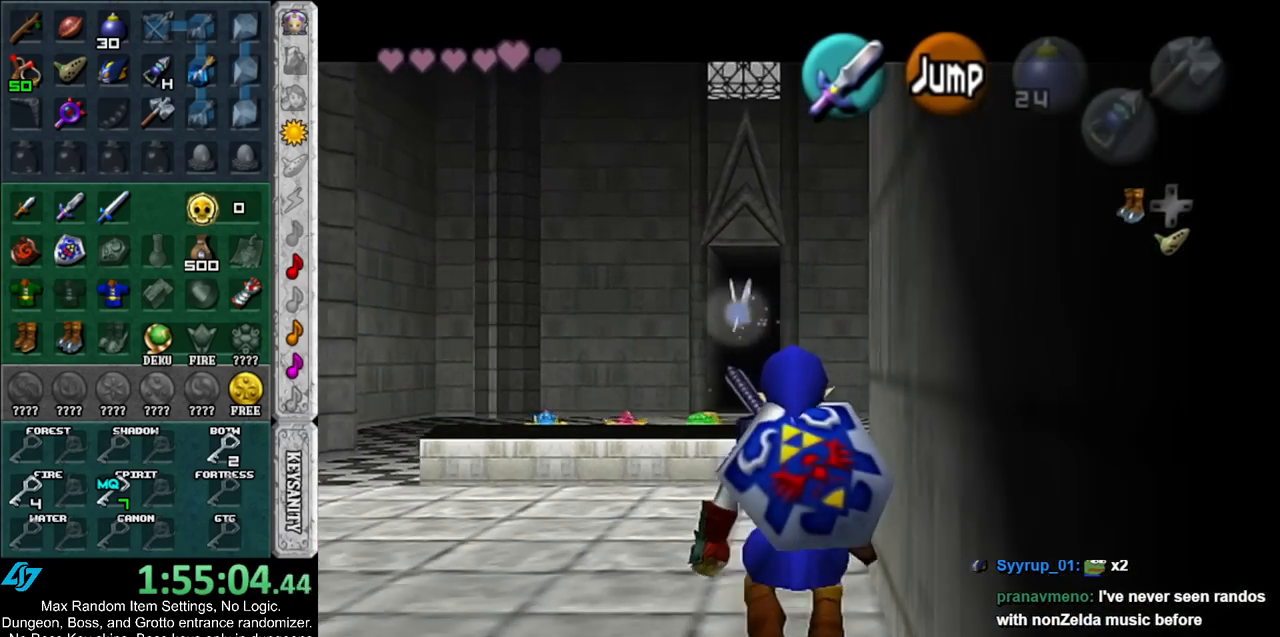
{"buttons": ["L1"], "left_stick": "down", "right_stick": "center", "events": []}
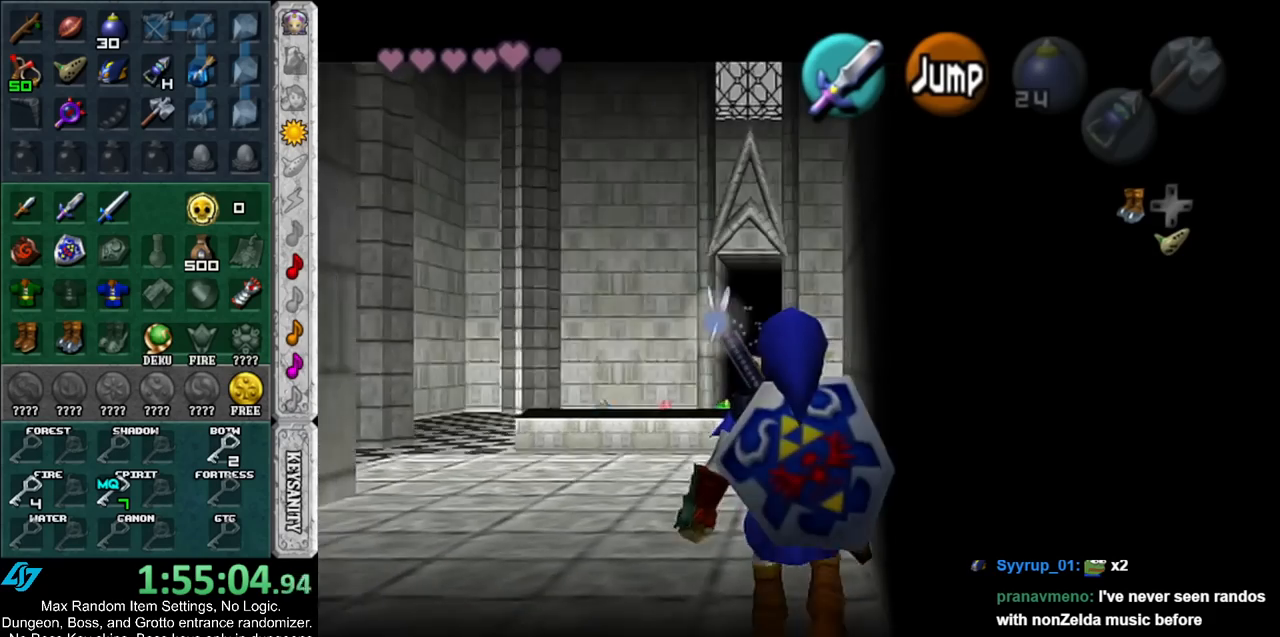
{"buttons": ["L1"], "left_stick": "down", "right_stick": "center", "events": []}
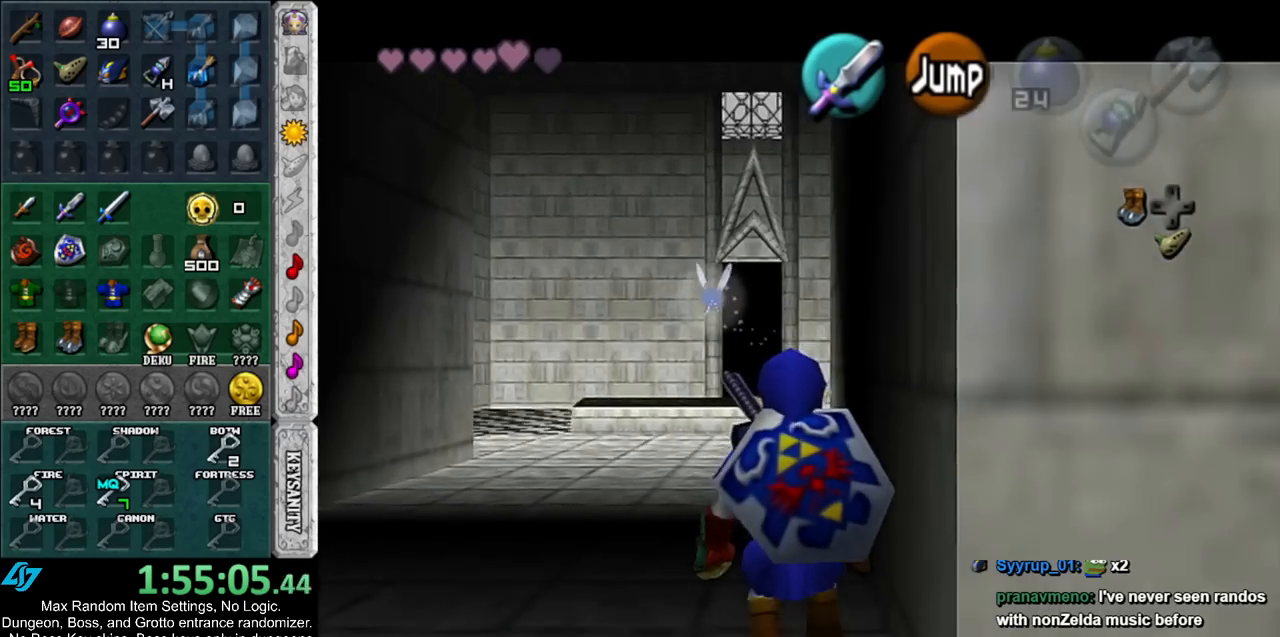
{"buttons": ["L1"], "left_stick": "down", "right_stick": "center", "events": []}
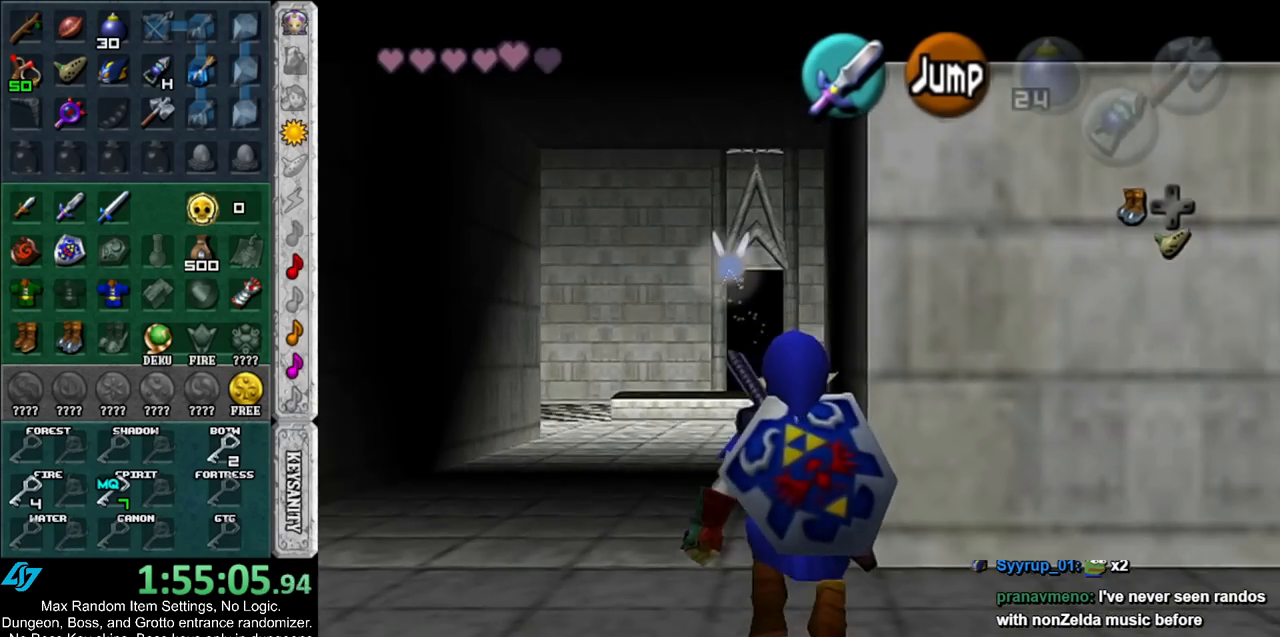
{"buttons": ["L1"], "left_stick": "down", "right_stick": "center", "events": []}
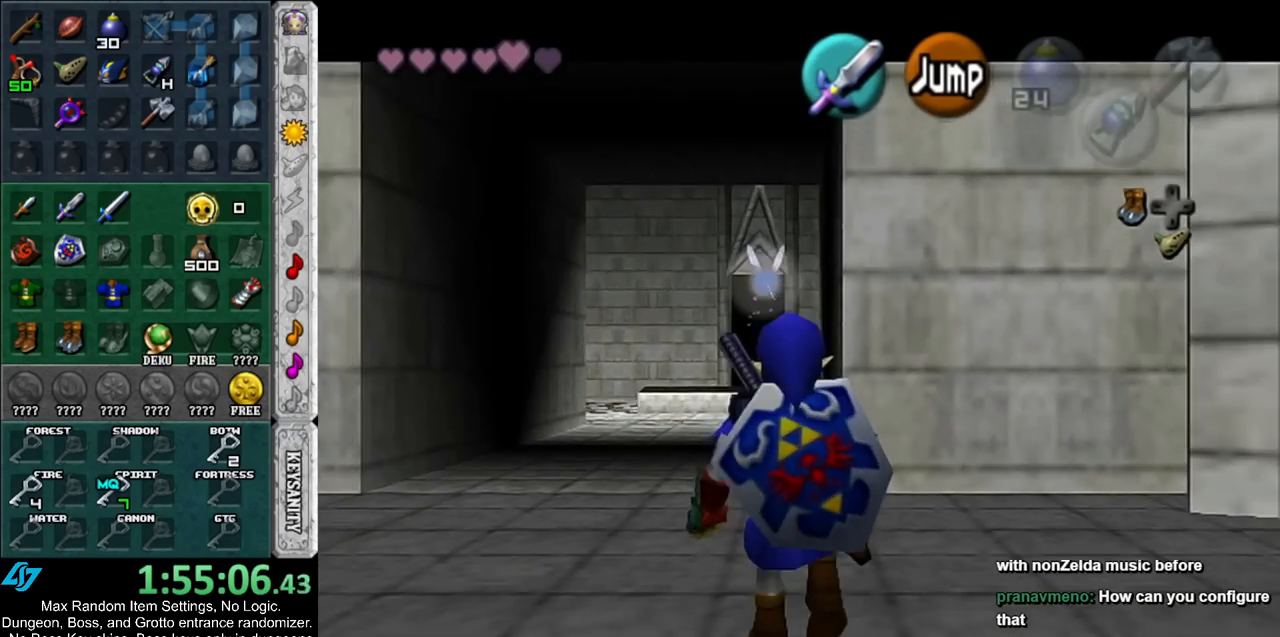
{"buttons": ["L1"], "left_stick": "down", "right_stick": "center", "events": [[133, "A", "down"], [133, "left_stick", "left"], [233, "A", "up"], [233, "left_stick", "down"]]}
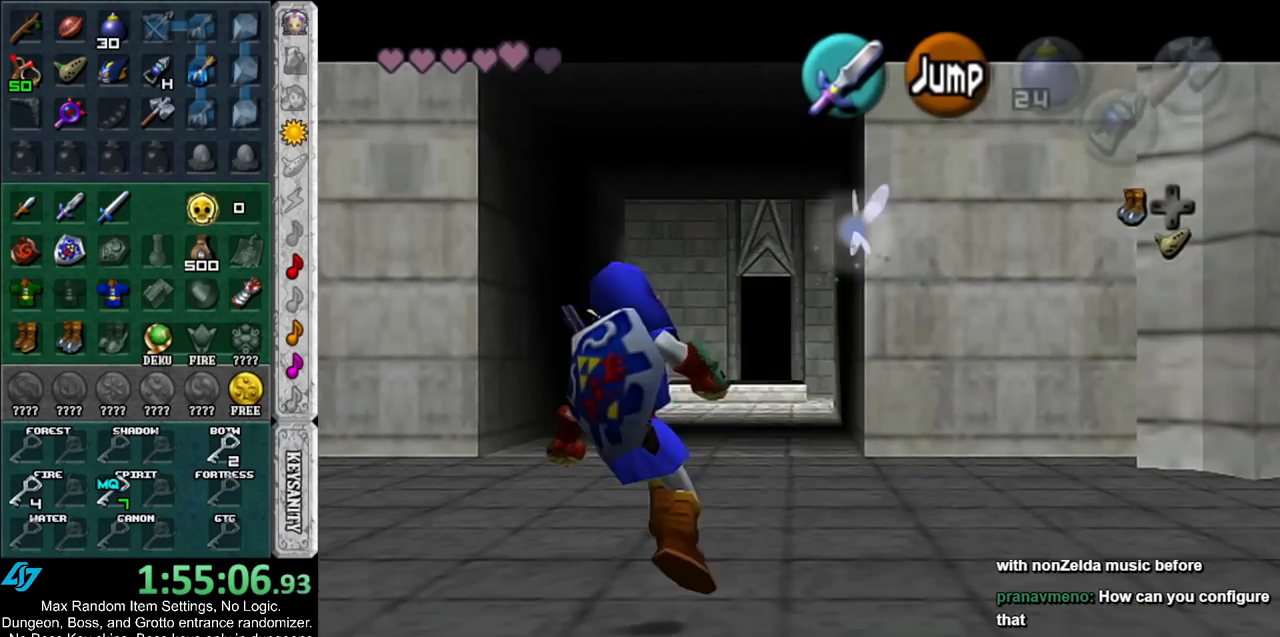
{"buttons": ["L1"], "left_stick": "down", "right_stick": "center", "events": []}
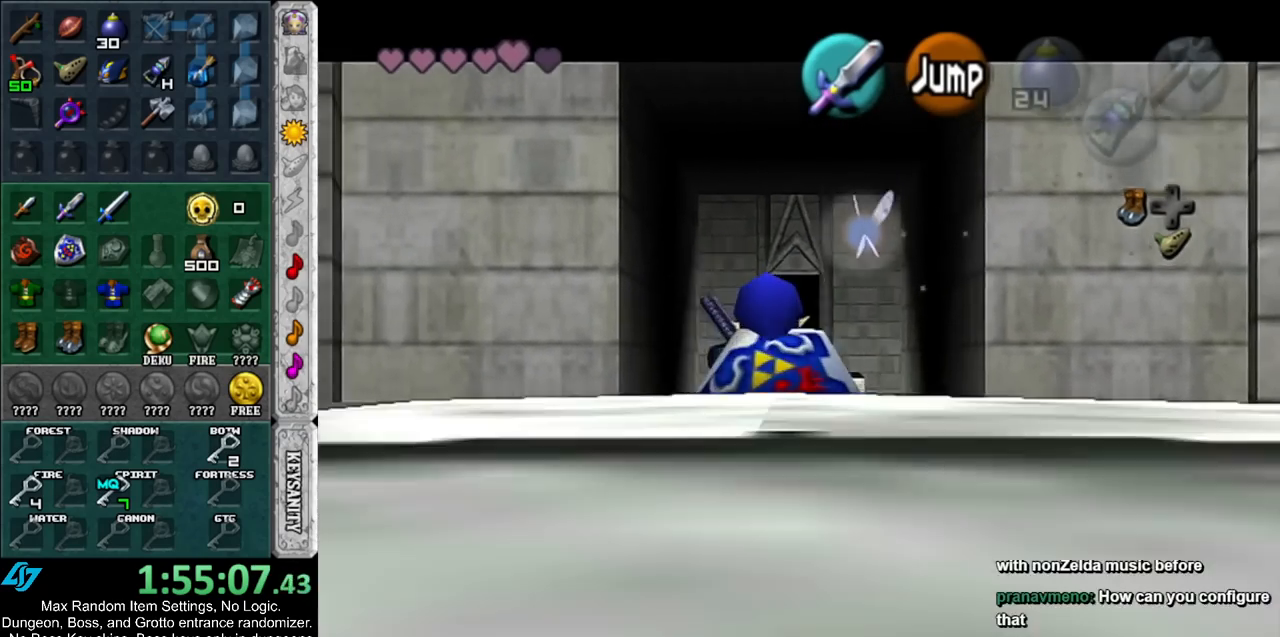
{"buttons": ["L1"], "left_stick": "down", "right_stick": "center", "events": []}
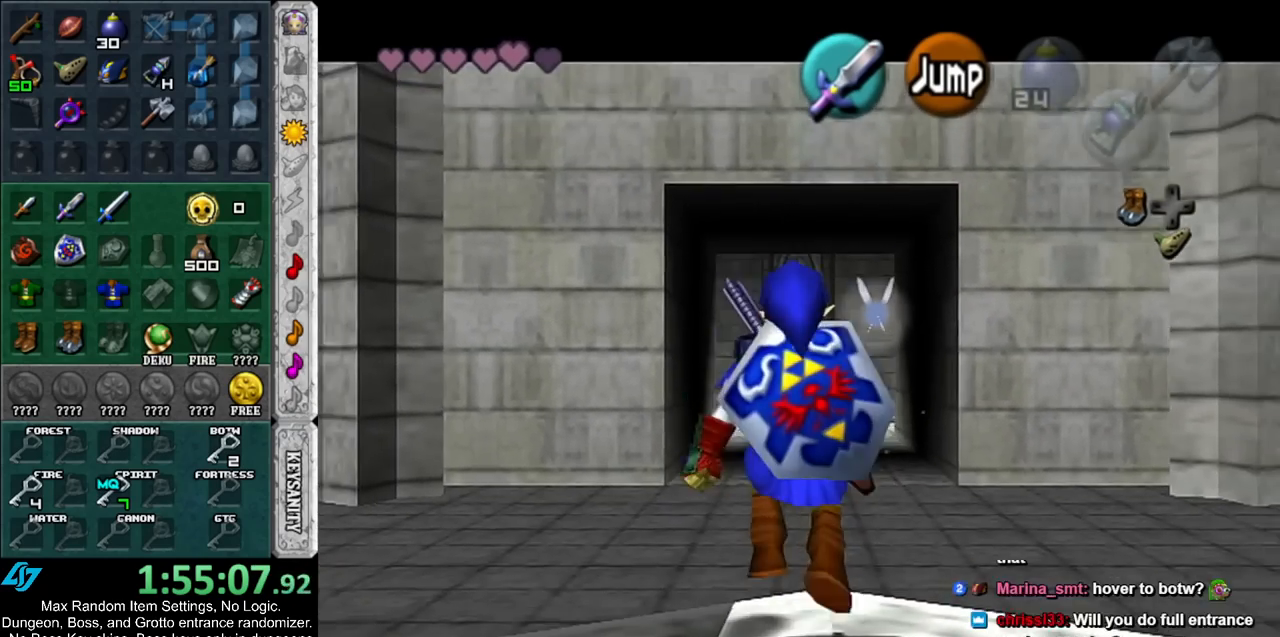
{"buttons": ["L1"], "left_stick": "down", "right_stick": "center", "events": []}
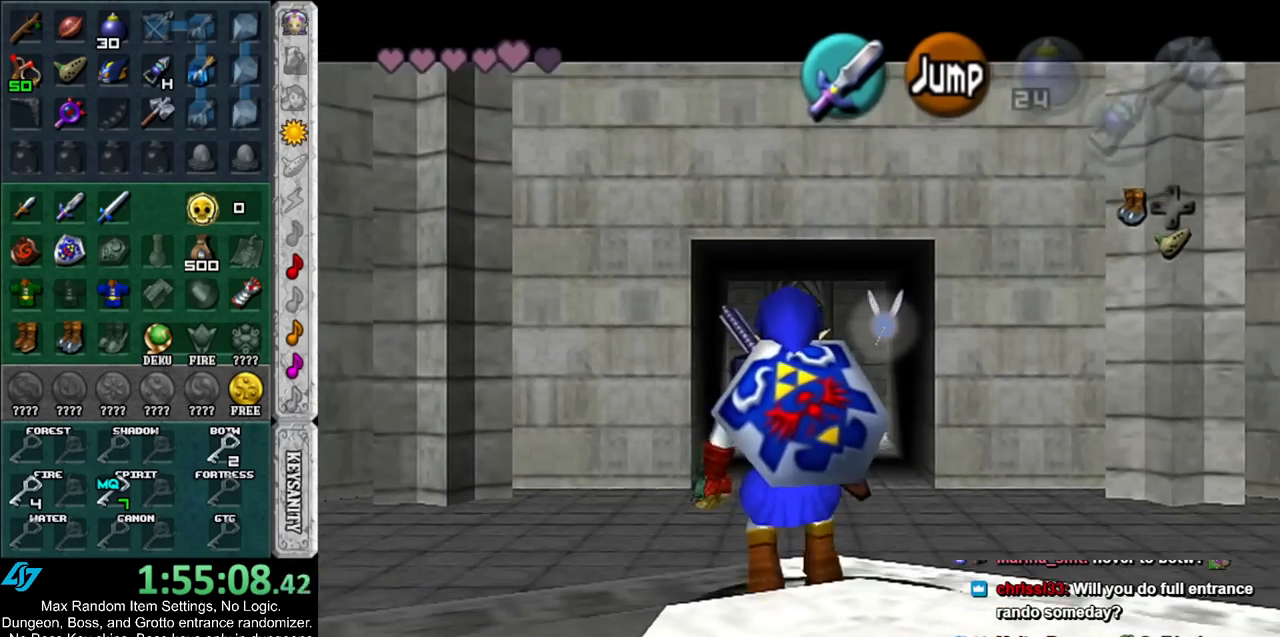
{"buttons": ["A"], "left_stick": "center", "right_stick": "center", "events": [[200, "L1", "up"], [333, "A", "down"], [333, "left_stick", "center"], [400, "A", "up"], [450, "A", "down"]]}
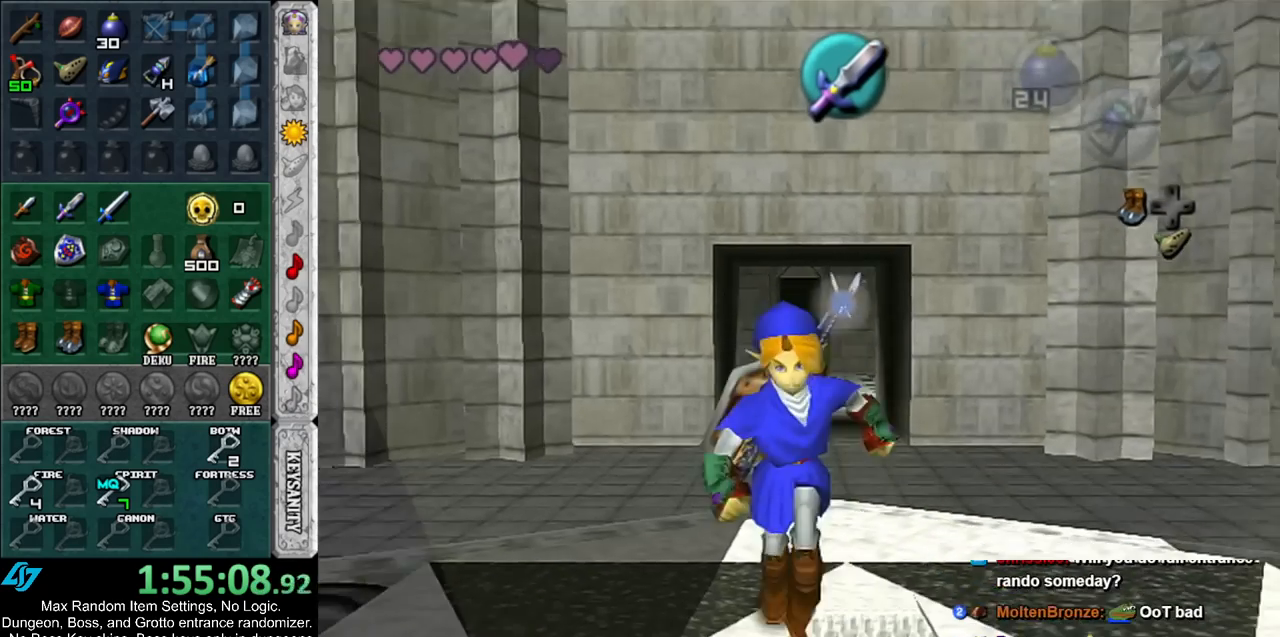
{"buttons": [], "left_stick": "center", "right_stick": "center", "events": [[17, "A", "up"], [83, "A", "down"], [167, "A", "up"], [233, "A", "down"], [300, "A", "up"]]}
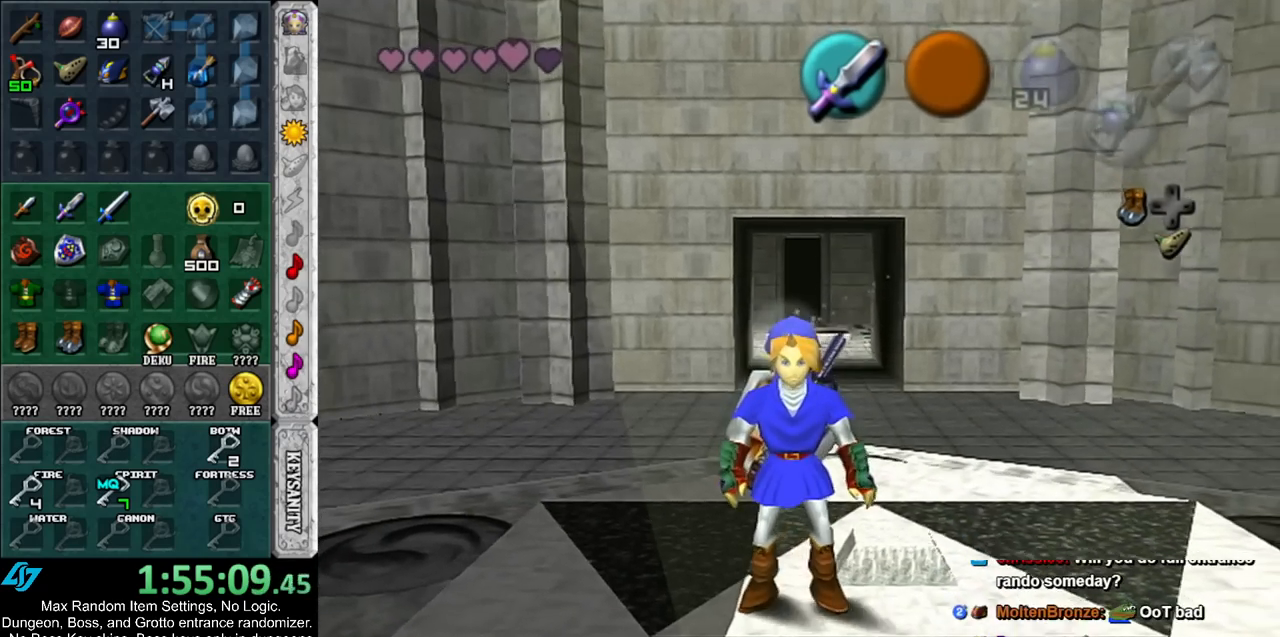
{"buttons": ["L1"], "left_stick": "down-left", "right_stick": "center", "events": [[50, "L1", "down"], [200, "left_stick", "down-left"]]}
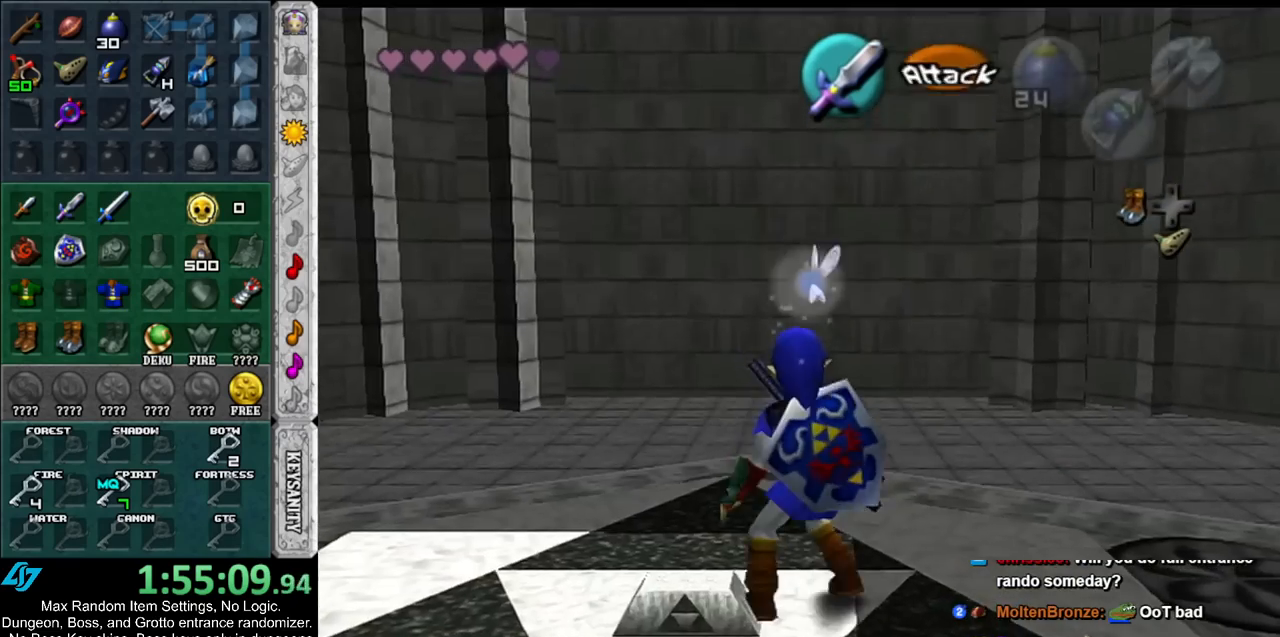
{"buttons": ["A", "L1"], "left_stick": "center", "right_stick": "center", "events": [[83, "left_stick", "center"], [167, "A", "down"], [233, "A", "up"], [333, "A", "down"], [383, "A", "up"], [450, "A", "down"]]}
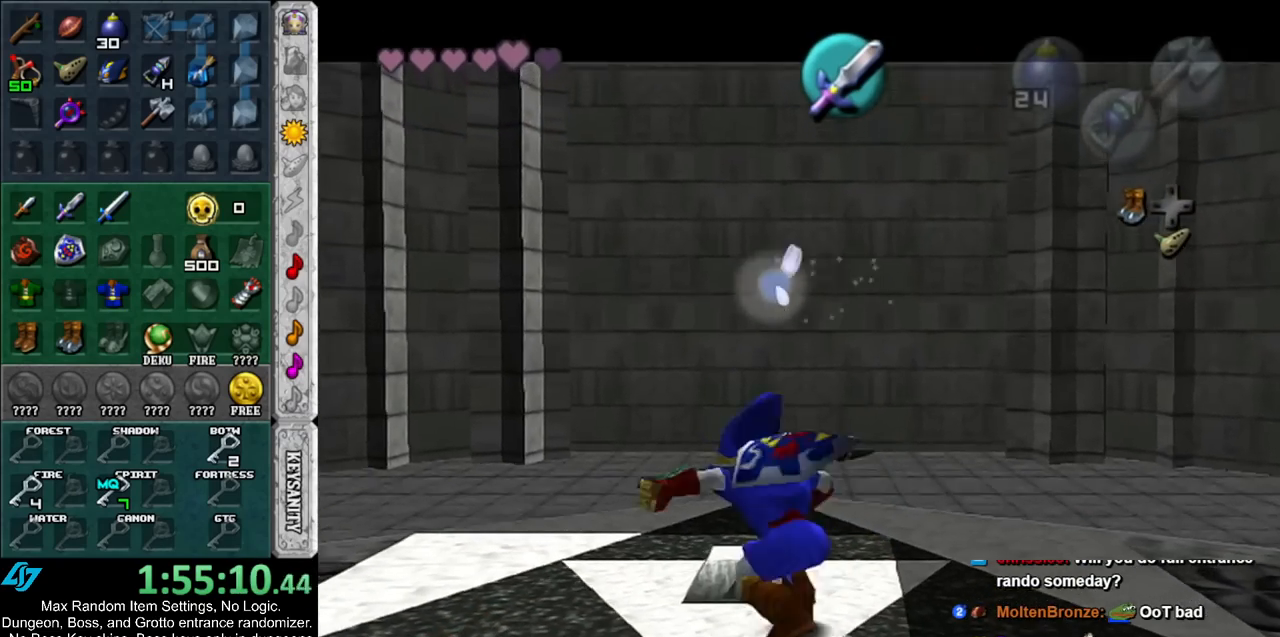
{"buttons": [], "left_stick": "center", "right_stick": "center", "events": [[17, "A", "up"], [100, "A", "down"], [200, "A", "up"], [267, "L1", "up"]]}